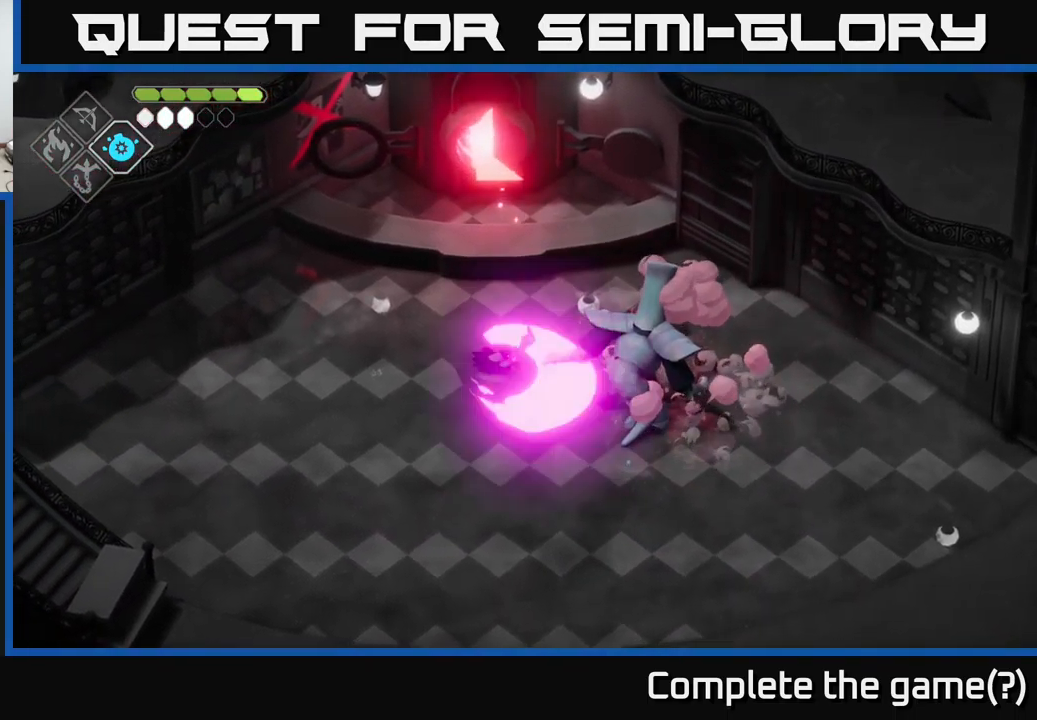
Gameplay with a controller (Xbox layout); each line is a JSON object with the inputs held at the frame after it. "events" lists button and stick changes between this image and that frame as [ms after this image, input, new state], when the widget could be followed in between.
{"buttons": ["A"], "left_stick": "down", "right_stick": "center", "events": [[67, "X", "up"], [67, "left_stick", "center"], [250, "left_stick", "down"], [384, "A", "down"]]}
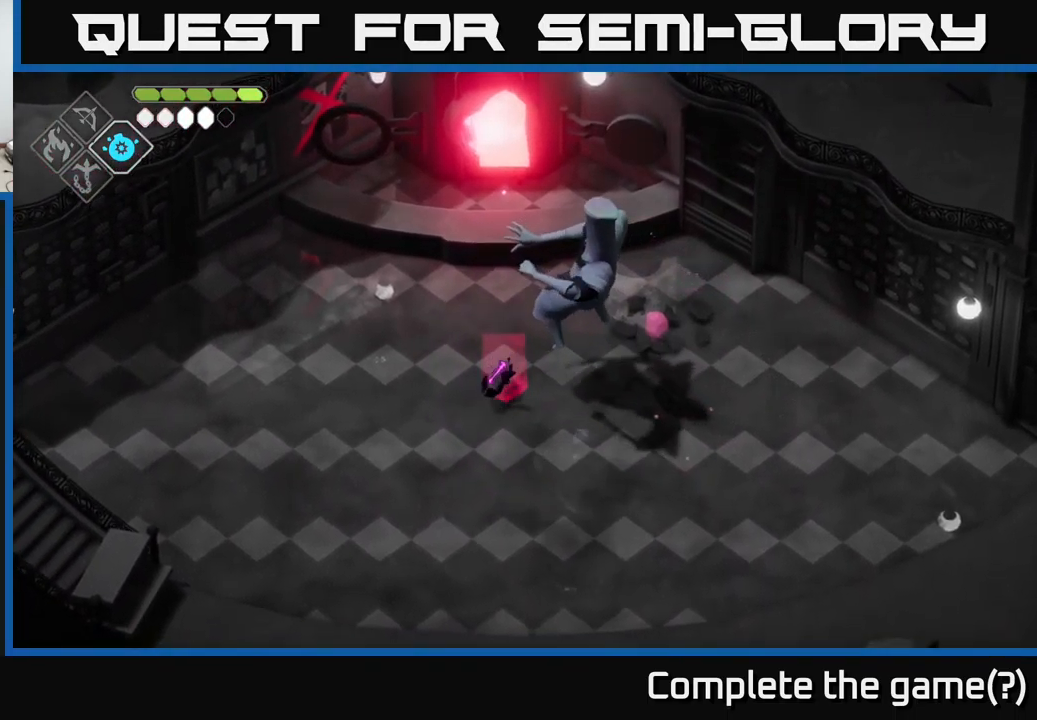
{"buttons": [], "left_stick": "down-right", "right_stick": "center", "events": [[100, "left_stick", "down-right"], [184, "A", "up"]]}
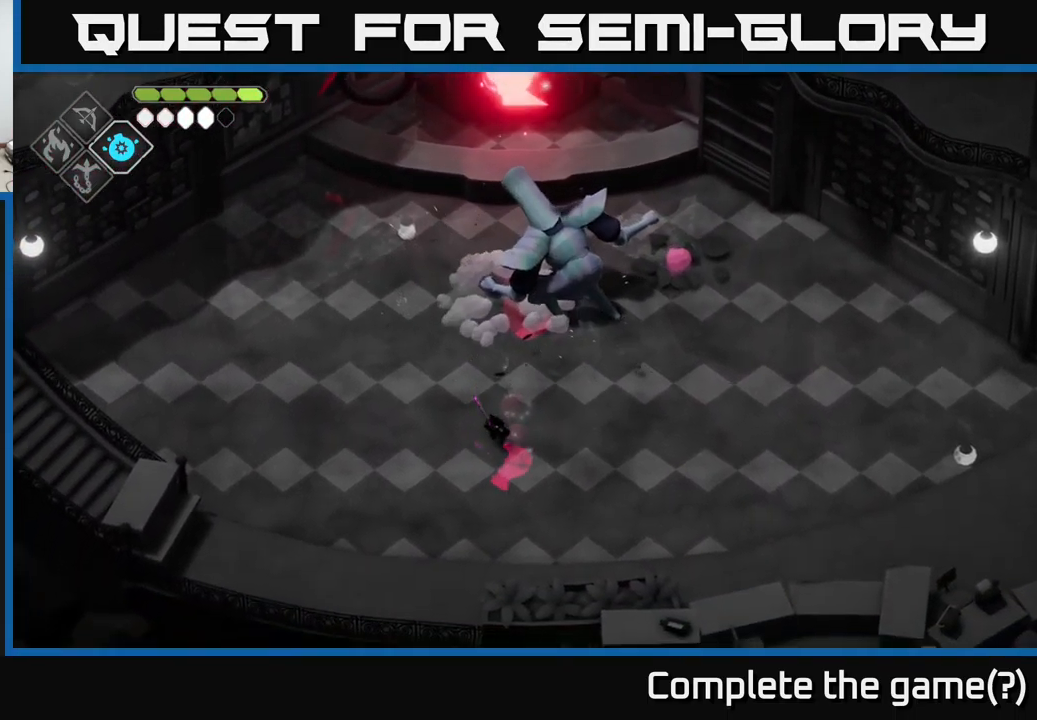
{"buttons": [], "left_stick": "up-right", "right_stick": "center", "events": [[84, "left_stick", "right"], [417, "left_stick", "up-right"]]}
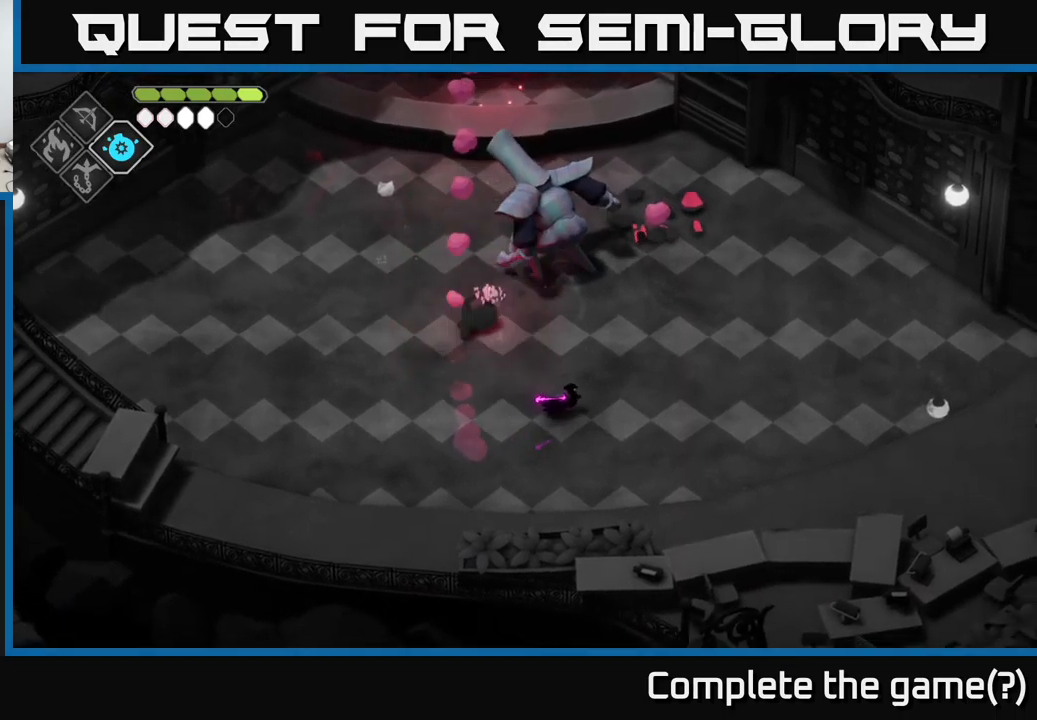
{"buttons": ["A"], "left_stick": "up-right", "right_stick": "center", "events": [[433, "A", "down"]]}
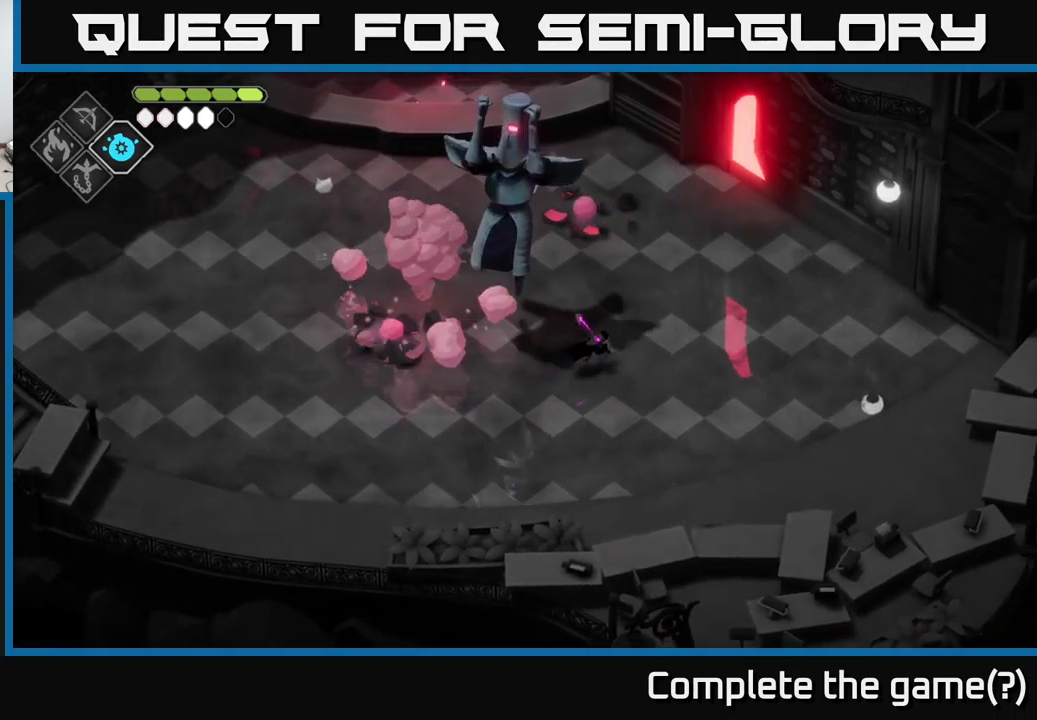
{"buttons": ["B", "L2"], "left_stick": "down-left", "right_stick": "center", "events": [[117, "A", "up"], [233, "L2", "down"], [250, "left_stick", "down-left"], [283, "B", "down"]]}
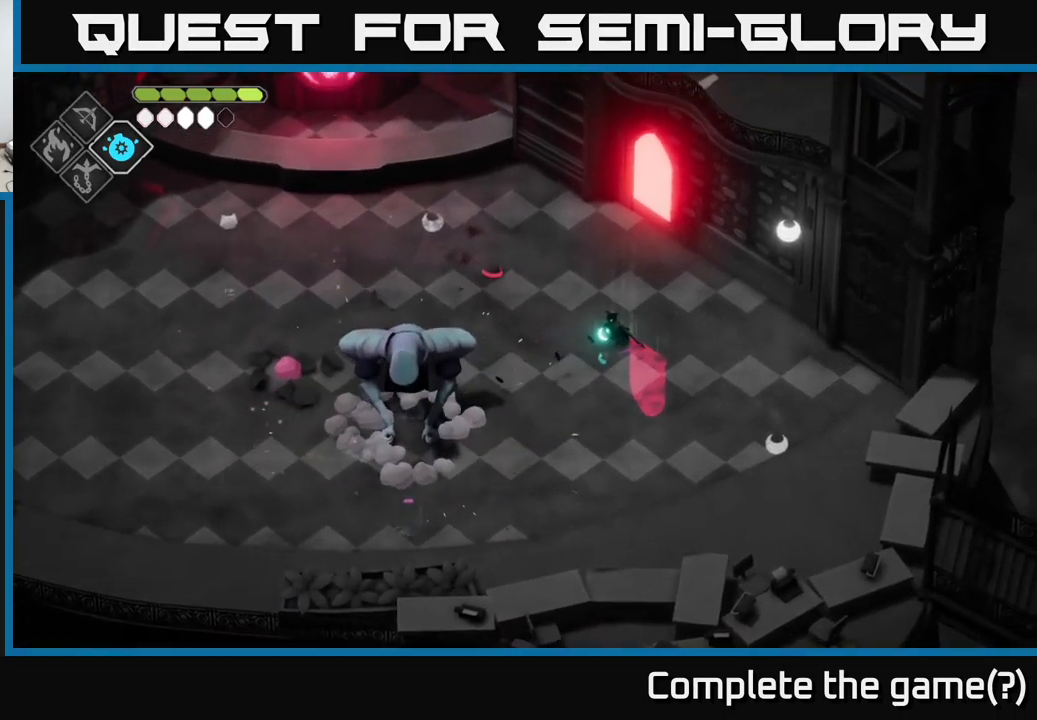
{"buttons": ["B", "L2"], "left_stick": "down-left", "right_stick": "center", "events": []}
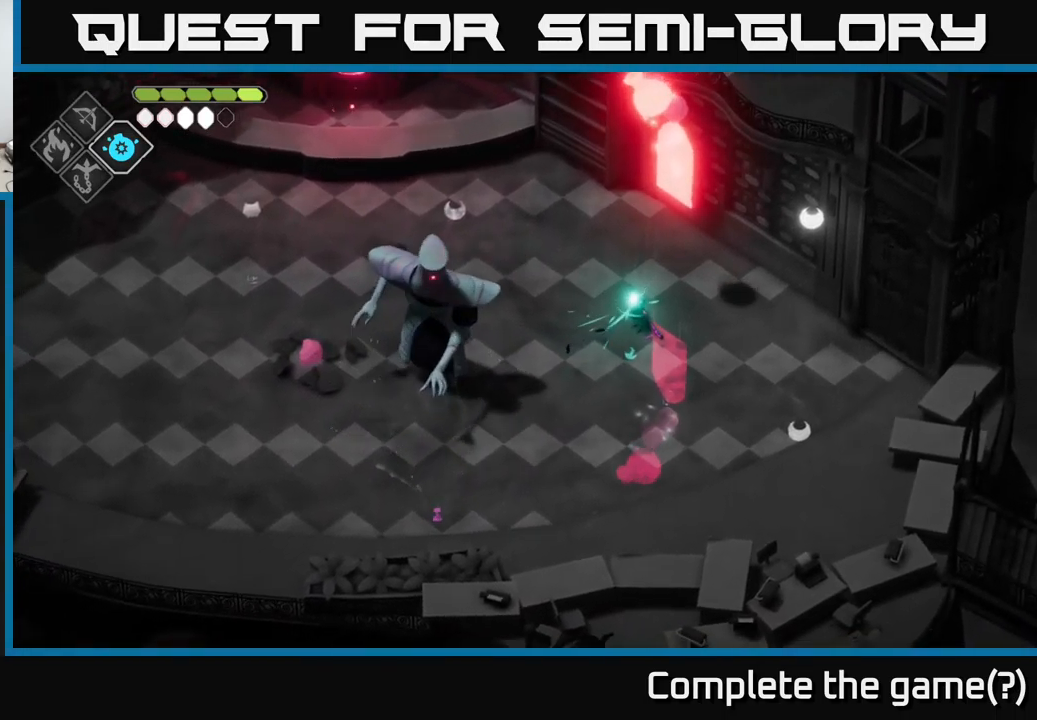
{"buttons": [], "left_stick": "up-left", "right_stick": "center", "events": [[183, "B", "up"], [183, "L2", "up"], [200, "left_stick", "left"], [383, "A", "down"], [383, "left_stick", "up-left"], [500, "A", "up"]]}
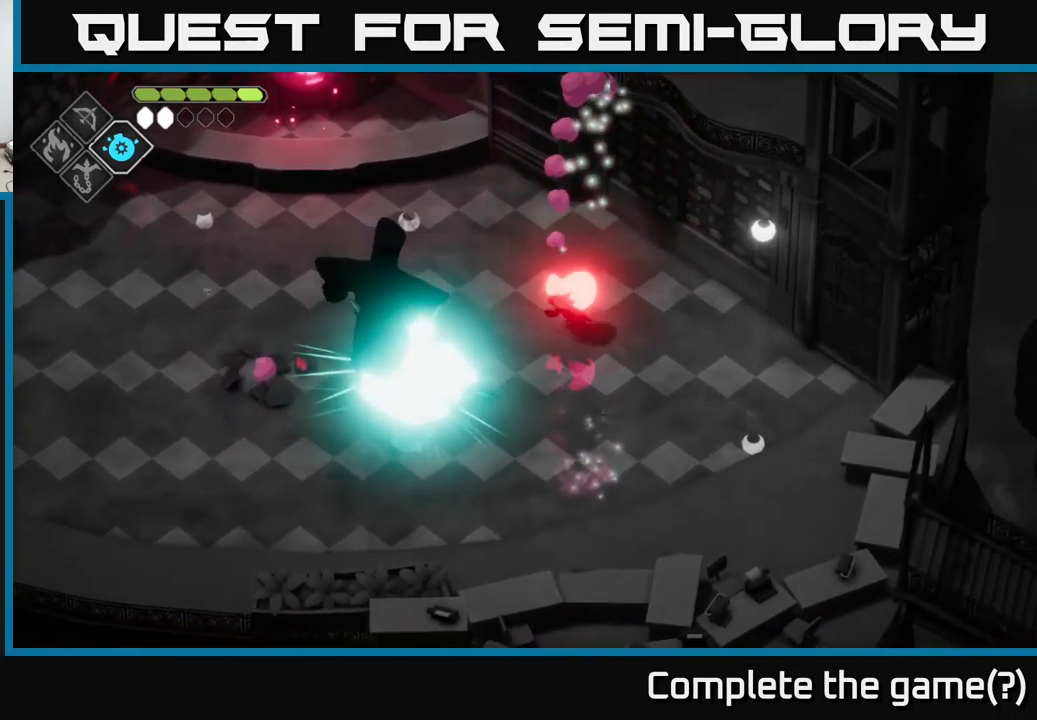
{"buttons": ["X"], "left_stick": "down-left", "right_stick": "center", "events": [[267, "left_stick", "left"], [383, "left_stick", "down-left"], [450, "X", "down"]]}
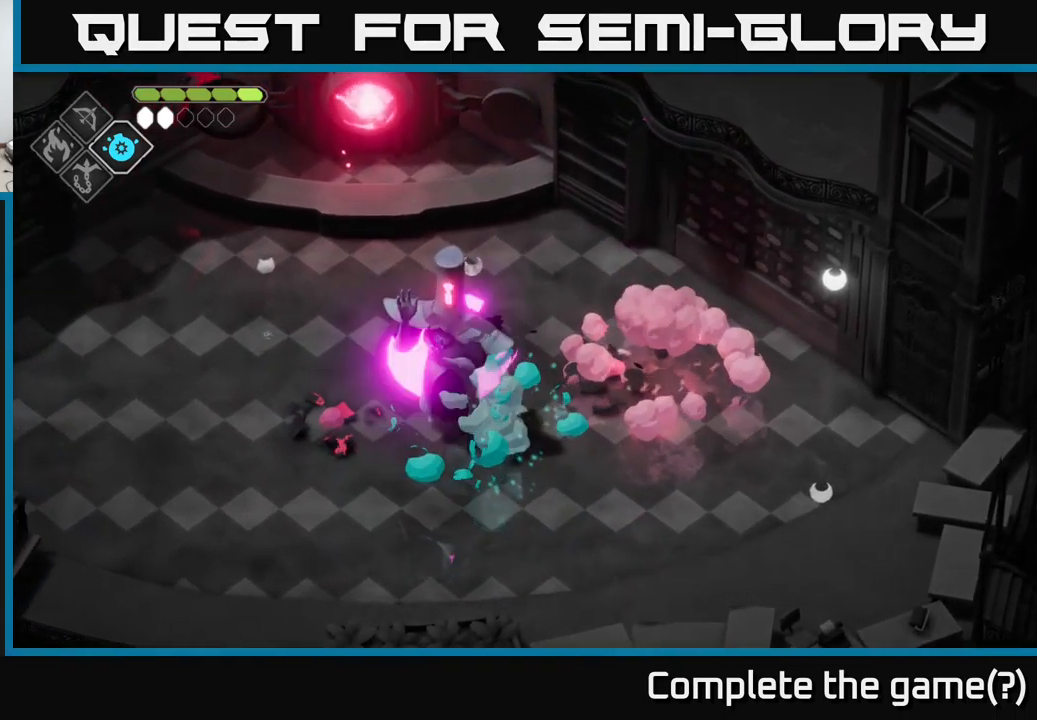
{"buttons": ["X"], "left_stick": "center", "right_stick": "center", "events": [[83, "X", "up"], [317, "X", "down"], [350, "left_stick", "center"]]}
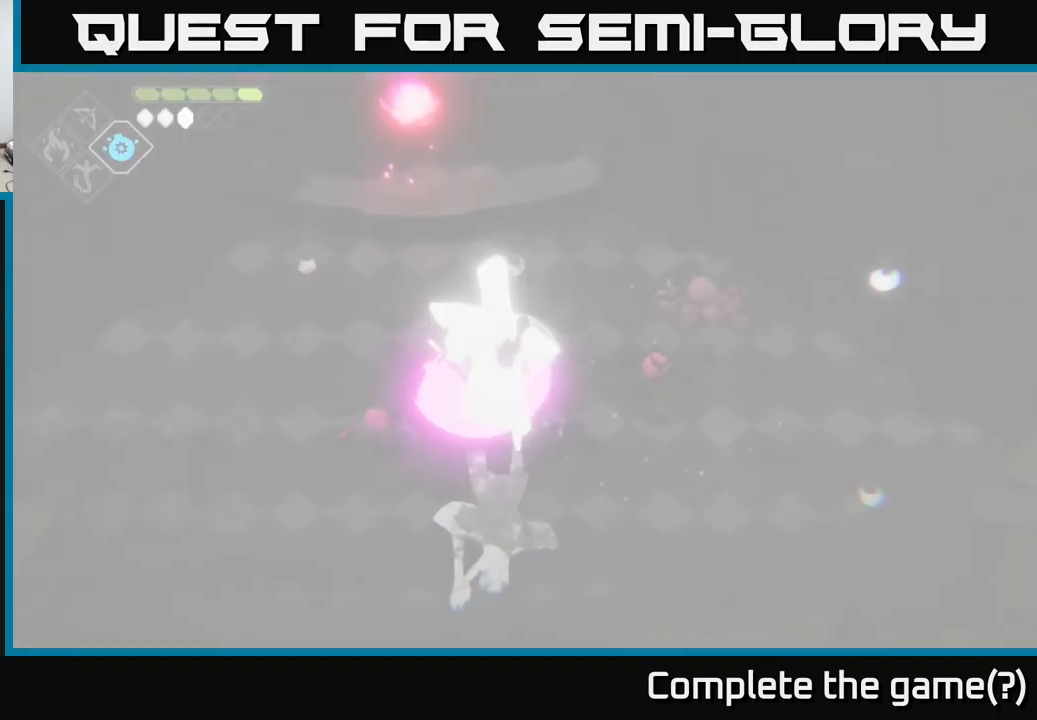
{"buttons": ["A"], "left_stick": "left", "right_stick": "center", "events": [[17, "X", "up"], [133, "left_stick", "left"], [283, "A", "down"]]}
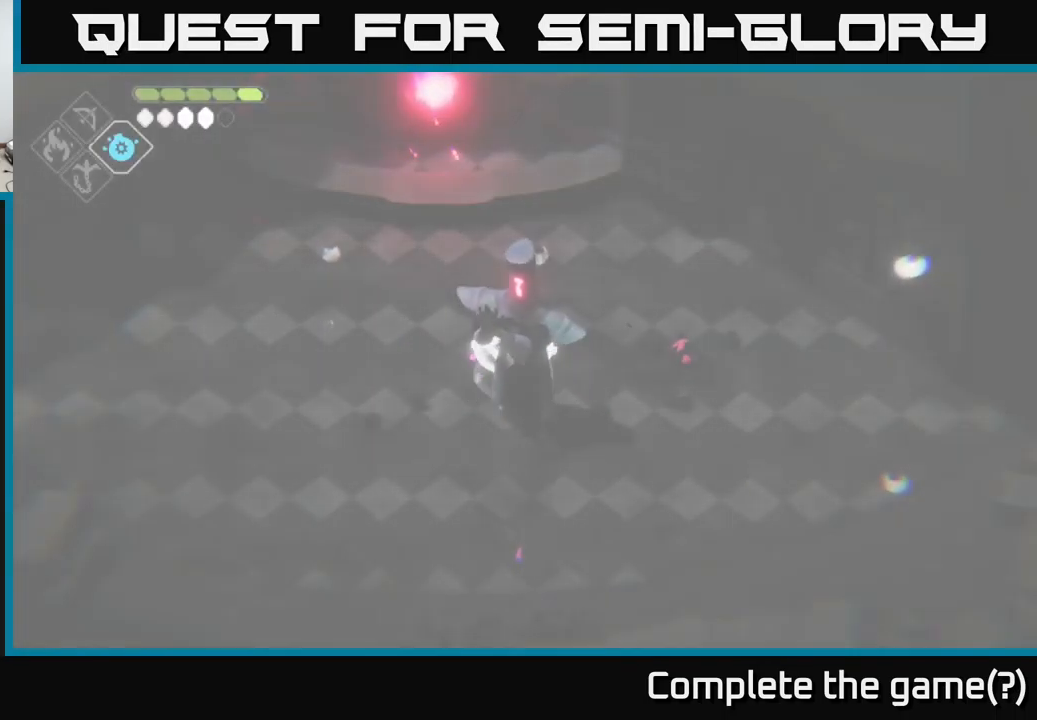
{"buttons": ["A"], "left_stick": "left", "right_stick": "center", "events": [[33, "A", "up"], [167, "A", "down"], [200, "A", "up"], [267, "A", "down"], [317, "A", "up"], [400, "A", "down"], [450, "A", "up"], [500, "A", "down"]]}
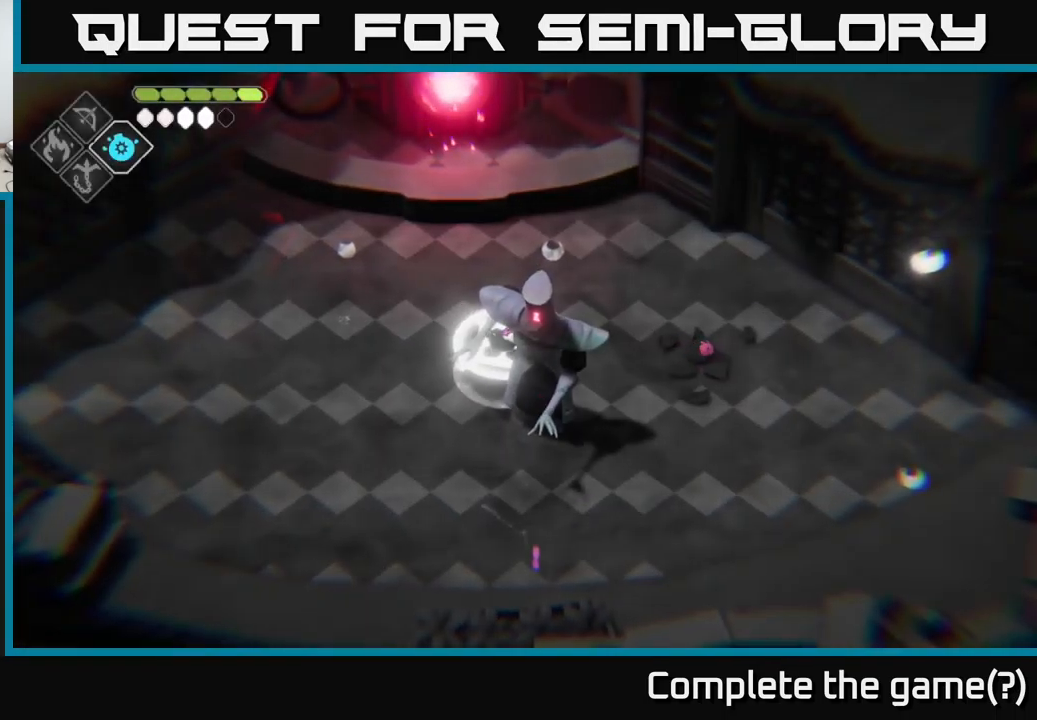
{"buttons": [], "left_stick": "left", "right_stick": "center", "events": [[50, "A", "up"], [117, "A", "down"], [167, "A", "up"], [217, "A", "down"], [267, "A", "up"], [350, "A", "down"], [383, "A", "up"], [433, "A", "down"], [483, "A", "up"]]}
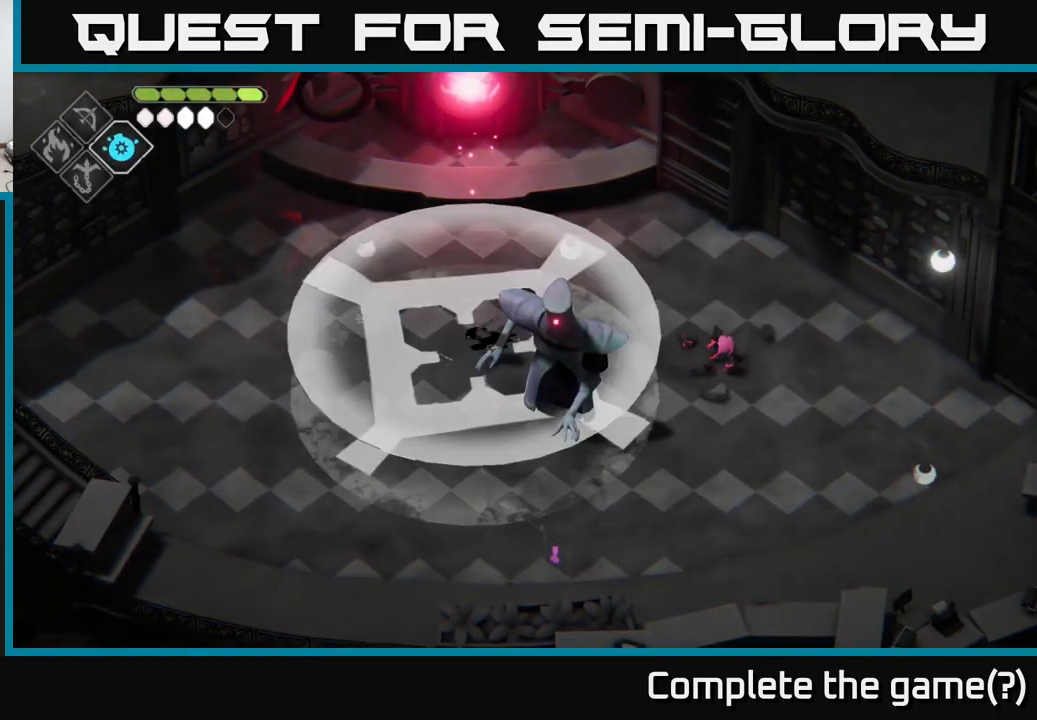
{"buttons": ["B", "L2"], "left_stick": "down-right", "right_stick": "center", "events": [[67, "A", "down"], [100, "A", "up"], [166, "L2", "down"], [183, "left_stick", "down-right"], [216, "B", "down"]]}
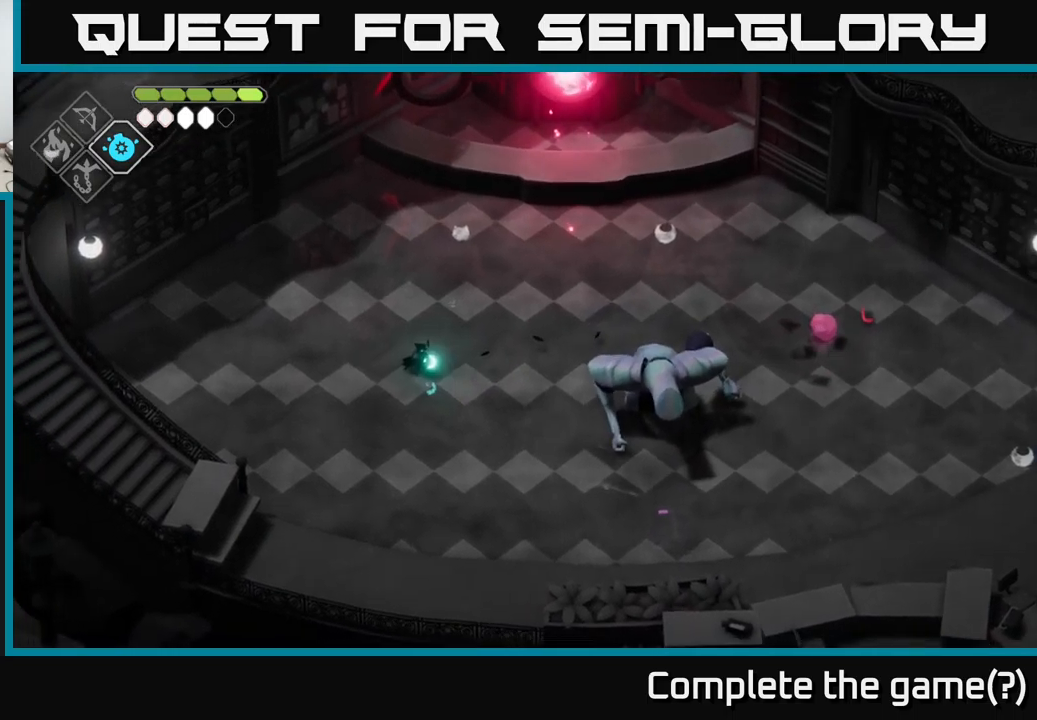
{"buttons": ["B", "L2"], "left_stick": "right", "right_stick": "center", "events": [[167, "left_stick", "right"]]}
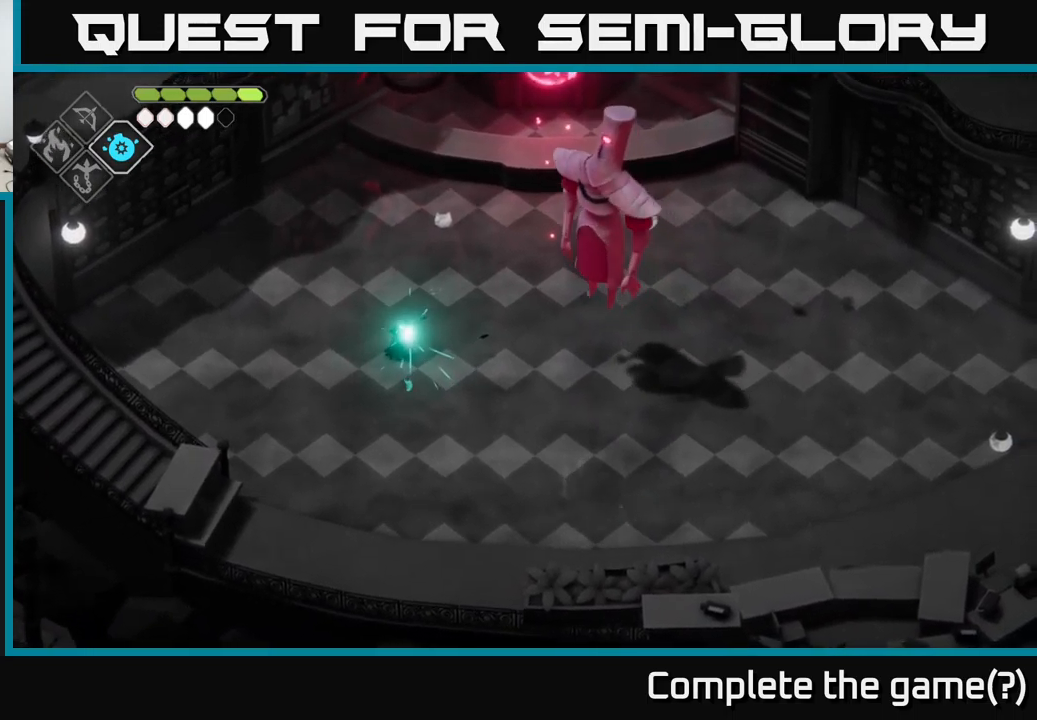
{"buttons": ["A"], "left_stick": "right", "right_stick": "center", "events": [[350, "B", "up"], [383, "L2", "up"], [450, "A", "down"]]}
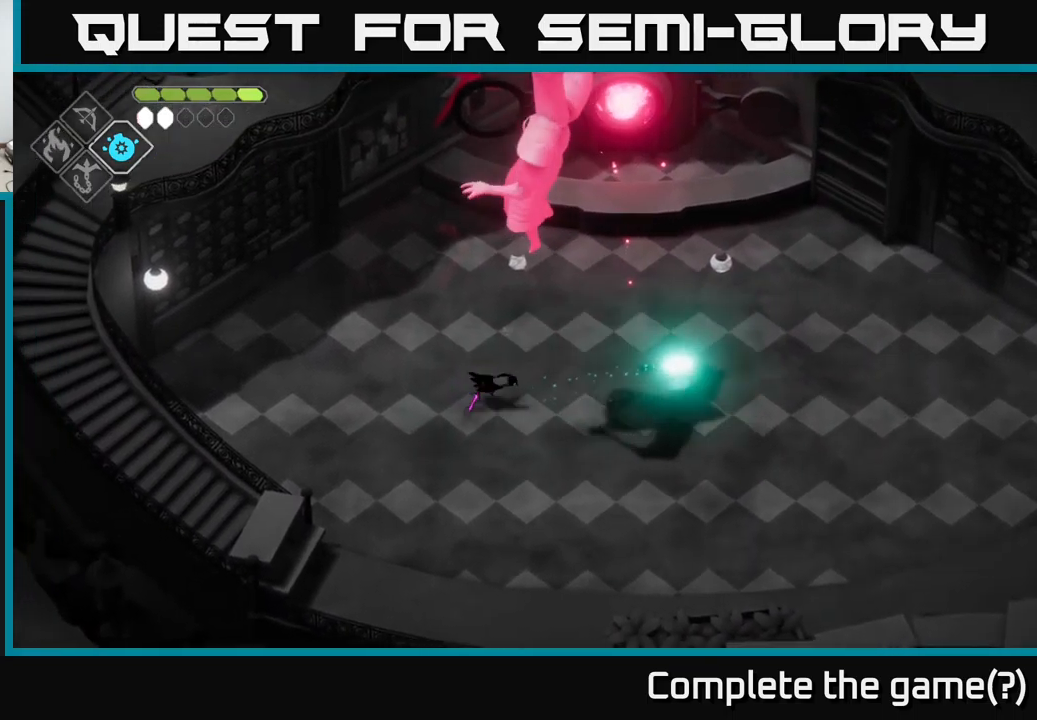
{"buttons": [], "left_stick": "down-right", "right_stick": "center", "events": [[67, "A", "up"], [350, "left_stick", "down-right"]]}
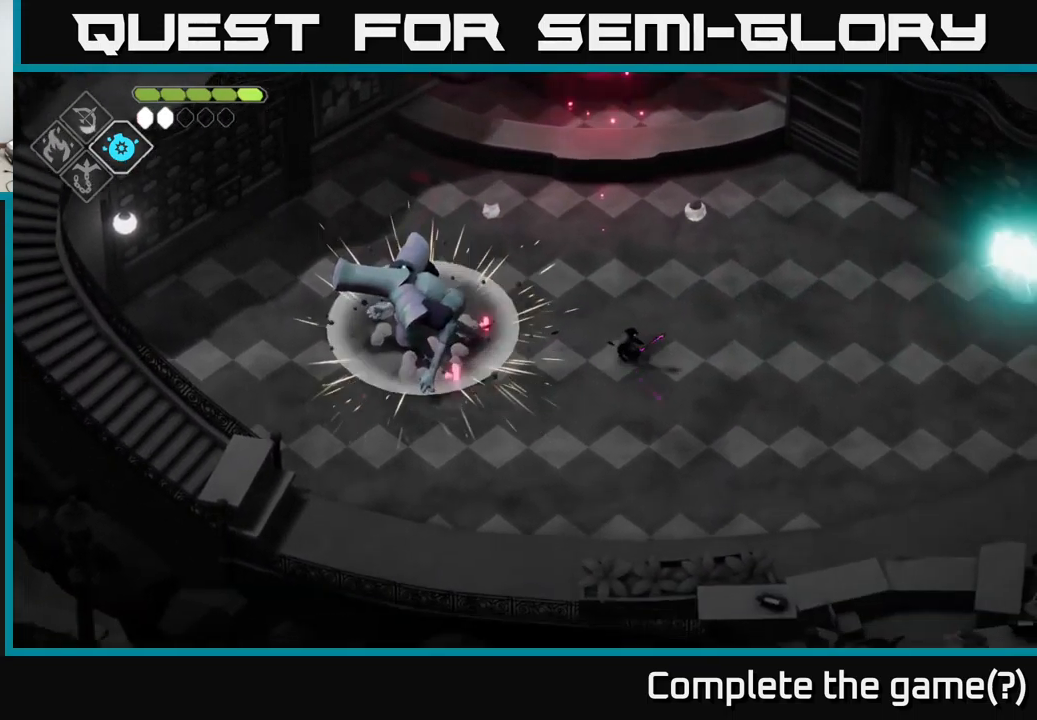
{"buttons": [], "left_stick": "down-right", "right_stick": "center", "events": []}
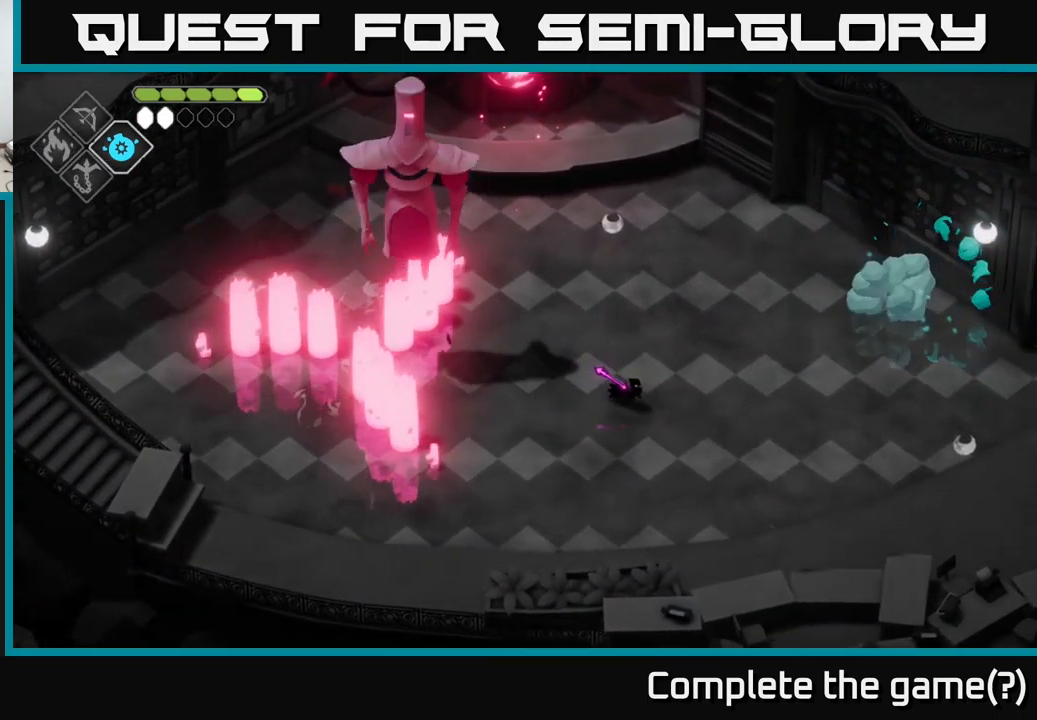
{"buttons": ["A"], "left_stick": "up-left", "right_stick": "center", "events": [[17, "left_stick", "down"], [133, "left_stick", "down-left"], [250, "left_stick", "left"], [367, "A", "down"], [500, "left_stick", "up-left"]]}
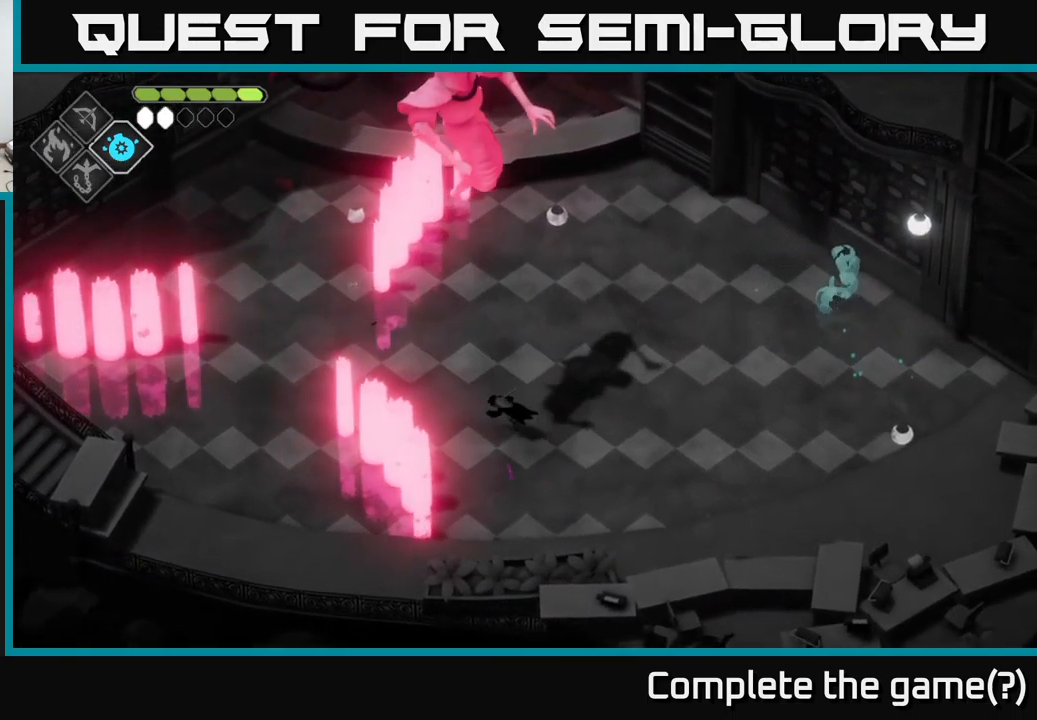
{"buttons": [], "left_stick": "left", "right_stick": "center", "events": [[167, "A", "up"], [283, "left_stick", "left"]]}
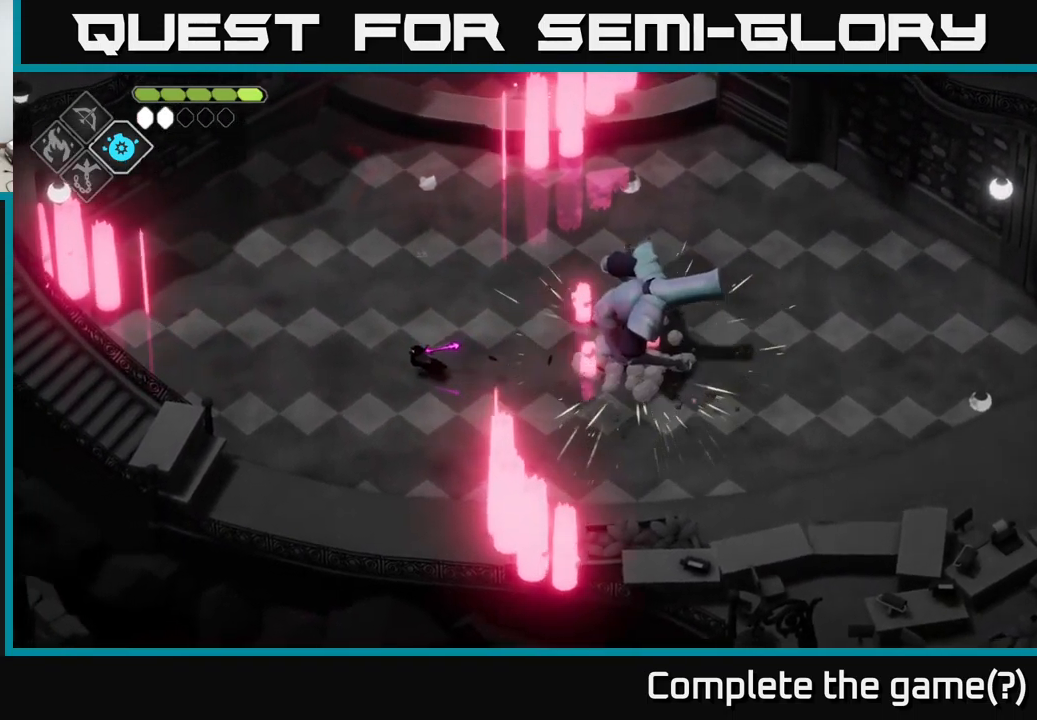
{"buttons": [], "left_stick": "left", "right_stick": "center", "events": []}
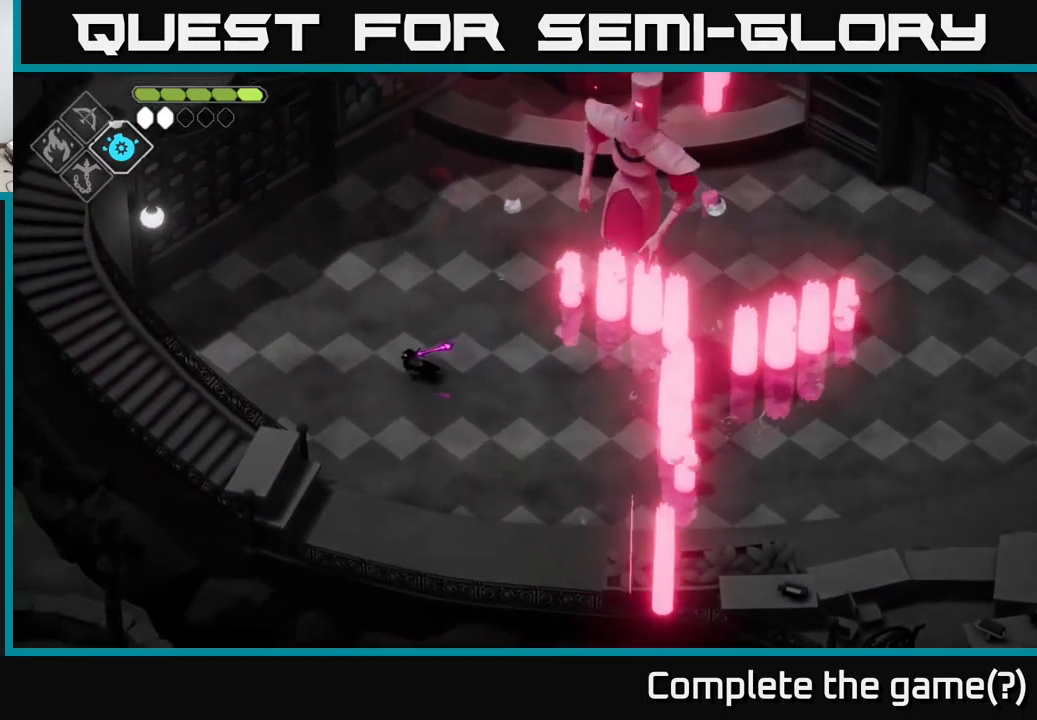
{"buttons": ["A"], "left_stick": "right", "right_stick": "center", "events": [[100, "left_stick", "down-right"], [267, "left_stick", "right"], [367, "A", "down"]]}
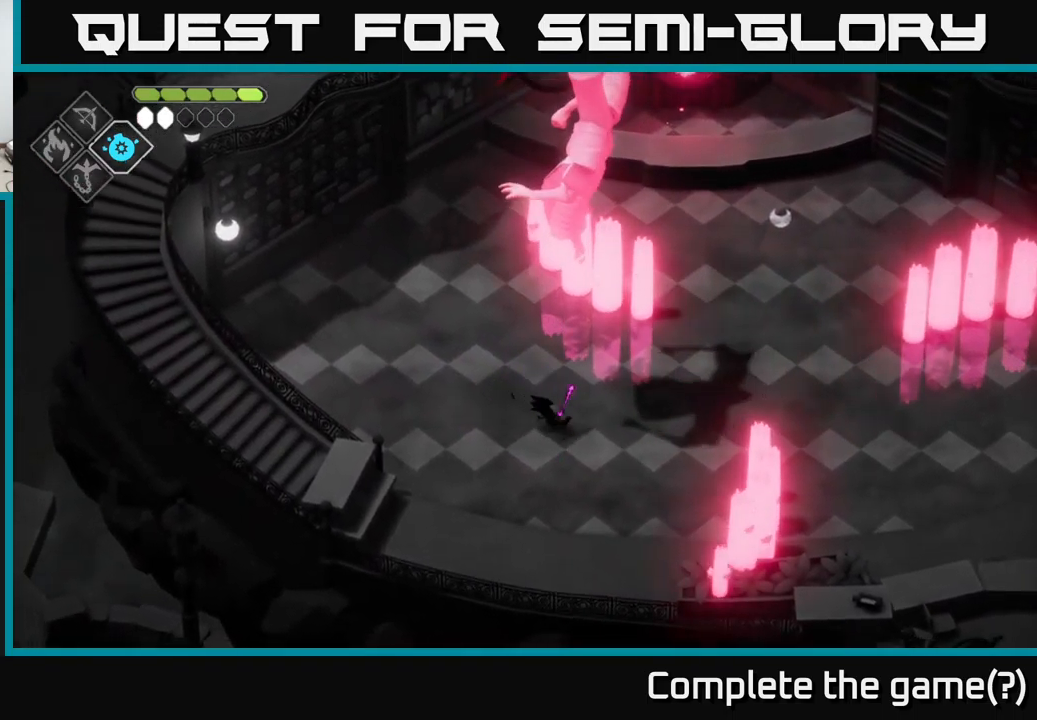
{"buttons": ["B", "L2"], "left_stick": "up-left", "right_stick": "center", "events": [[117, "A", "up"], [150, "L2", "down"], [183, "B", "down"], [183, "left_stick", "up"], [300, "left_stick", "up-left"]]}
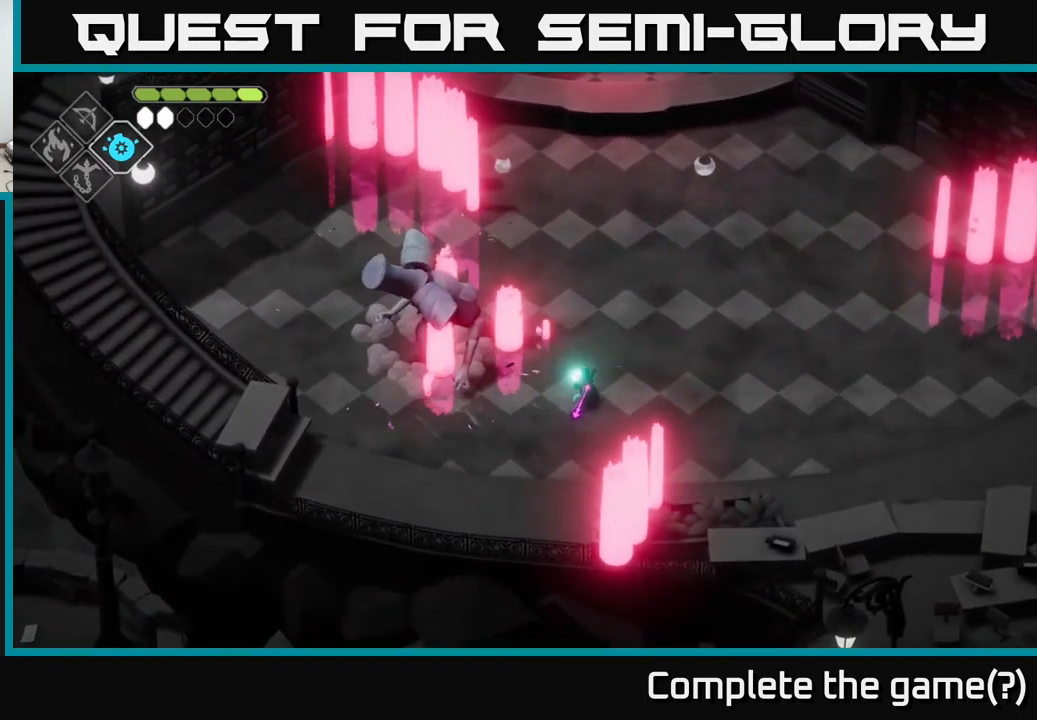
{"buttons": ["B", "L2"], "left_stick": "up-left", "right_stick": "center", "events": []}
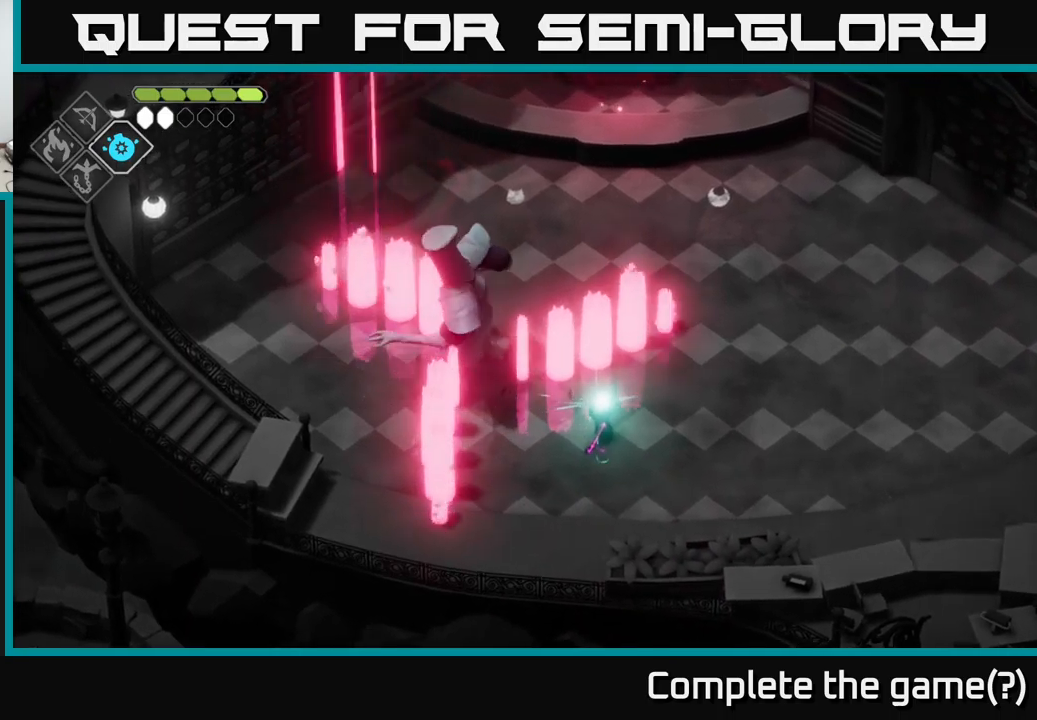
{"buttons": [], "left_stick": "up-left", "right_stick": "center", "events": [[134, "B", "up"], [184, "L2", "up"]]}
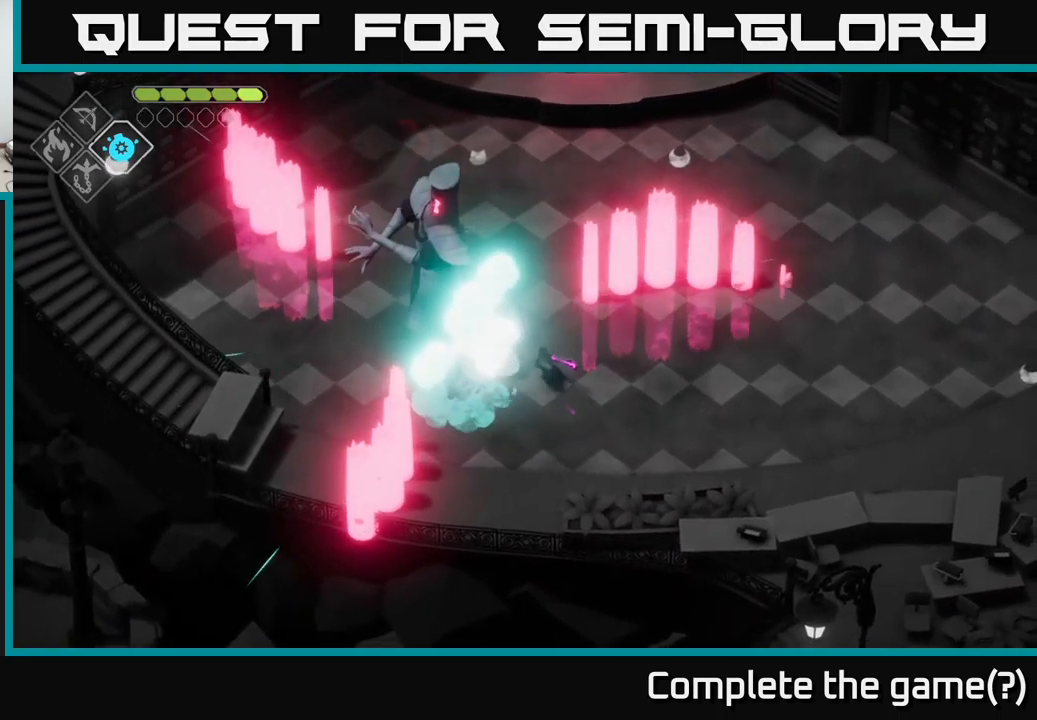
{"buttons": ["X"], "left_stick": "center", "right_stick": "center", "events": [[34, "X", "down"], [200, "X", "up"], [250, "left_stick", "center"], [434, "X", "down"]]}
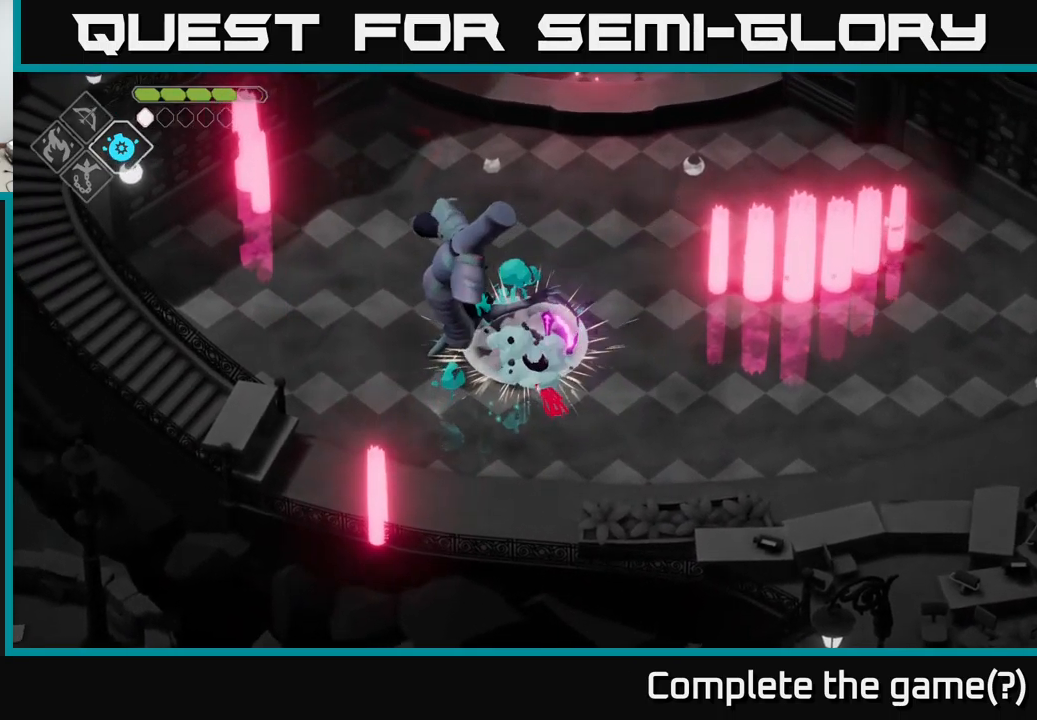
{"buttons": [], "left_stick": "right", "right_stick": "center", "events": [[134, "X", "up"], [200, "left_stick", "up"], [334, "A", "down"], [417, "left_stick", "down-right"], [484, "A", "up"], [484, "left_stick", "right"]]}
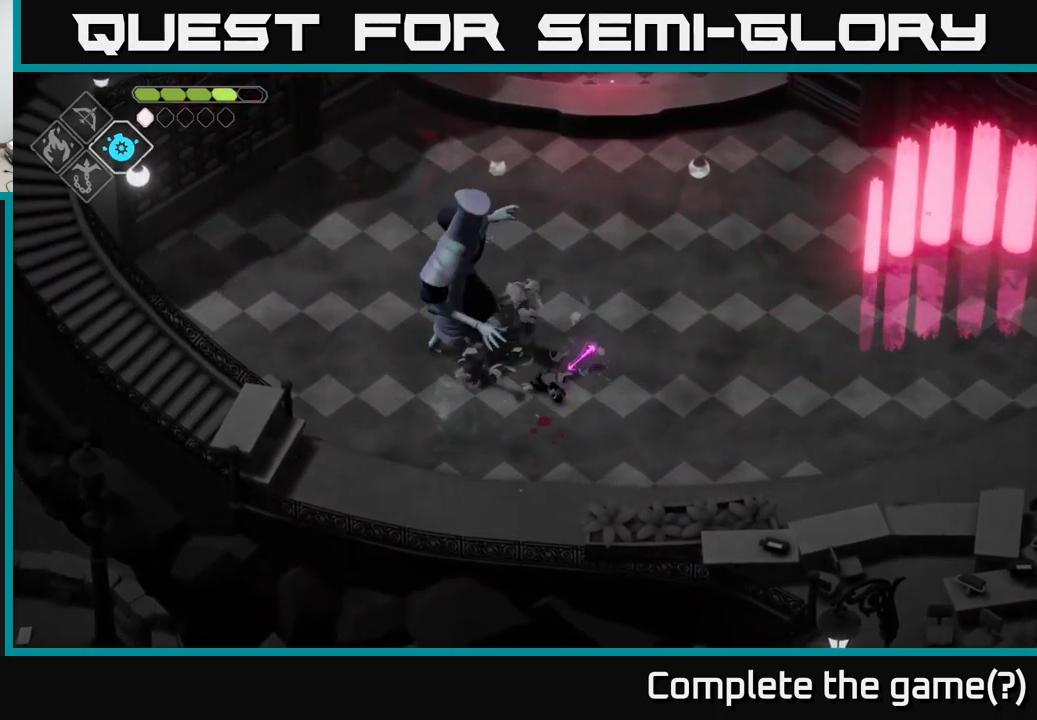
{"buttons": [], "left_stick": "up", "right_stick": "center", "events": [[50, "A", "down"], [134, "A", "up"], [217, "left_stick", "up"], [267, "left_stick", "up-left"], [434, "left_stick", "up"]]}
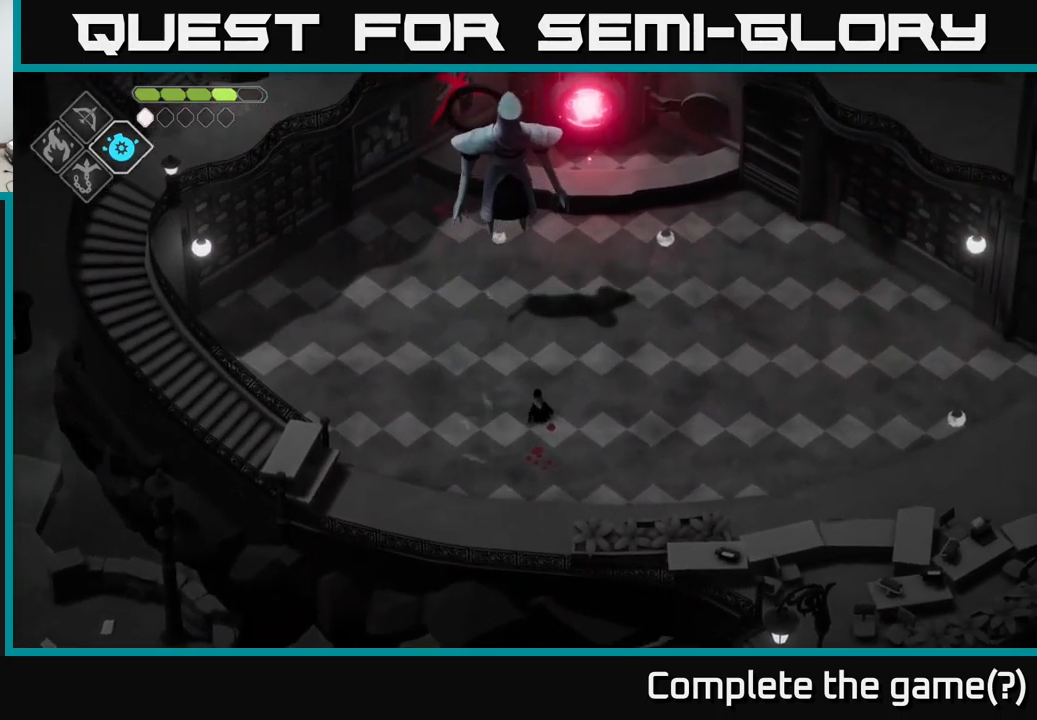
{"buttons": [], "left_stick": "right", "right_stick": "center", "events": [[300, "left_stick", "right"]]}
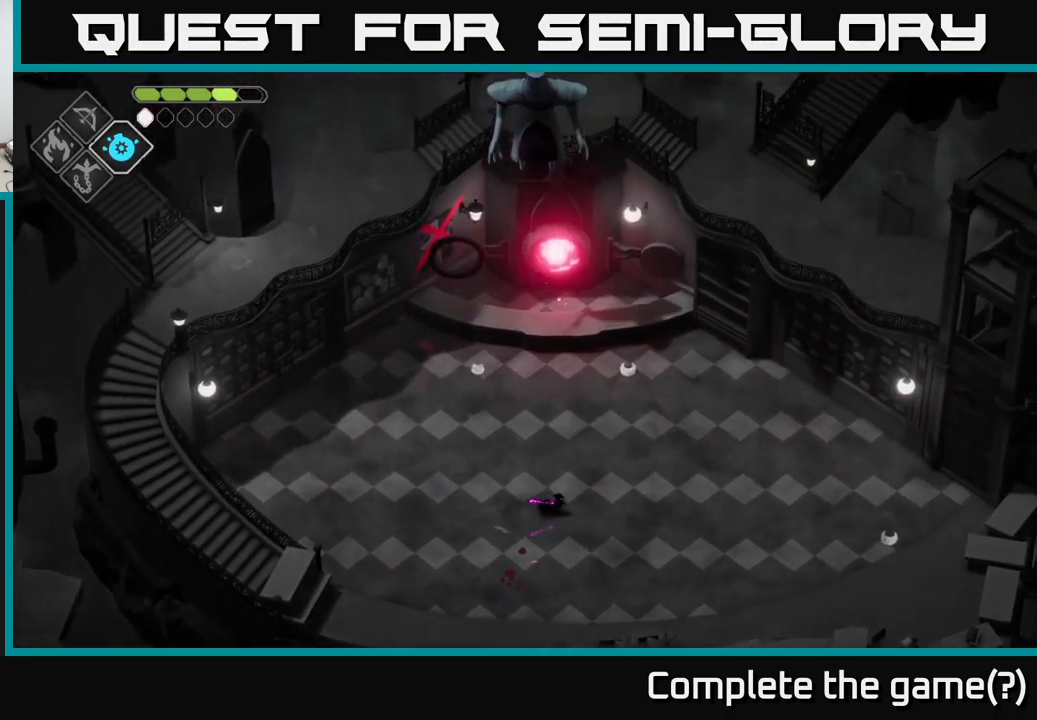
{"buttons": [], "left_stick": "right", "right_stick": "center", "events": []}
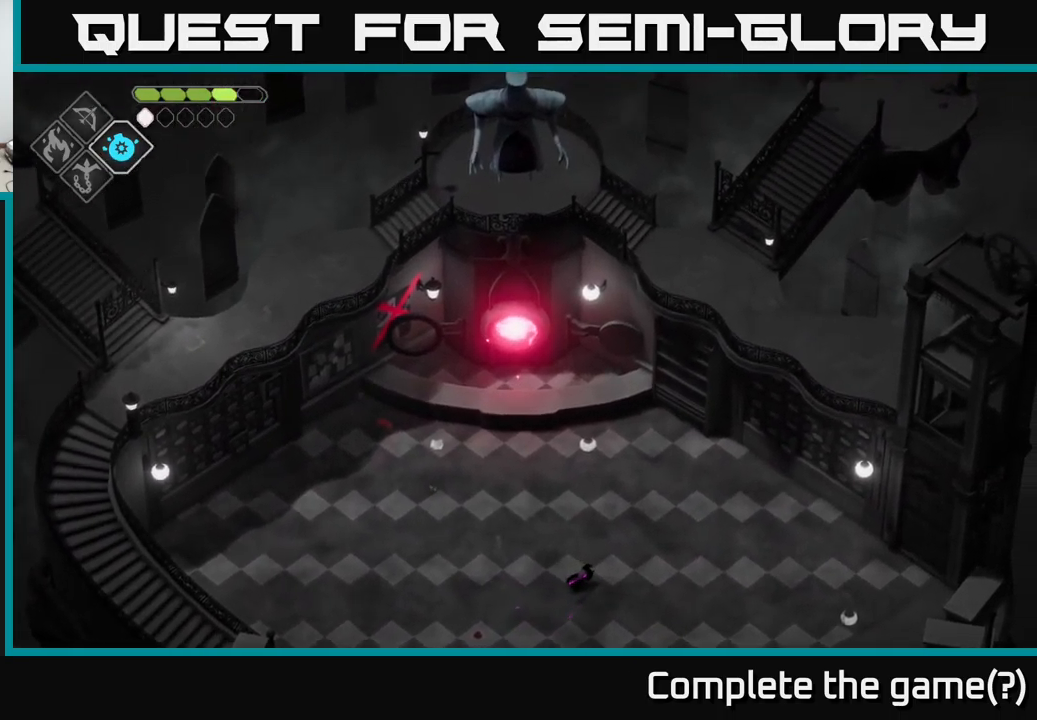
{"buttons": [], "left_stick": "down-left", "right_stick": "center", "events": [[184, "left_stick", "down"], [400, "left_stick", "down-left"]]}
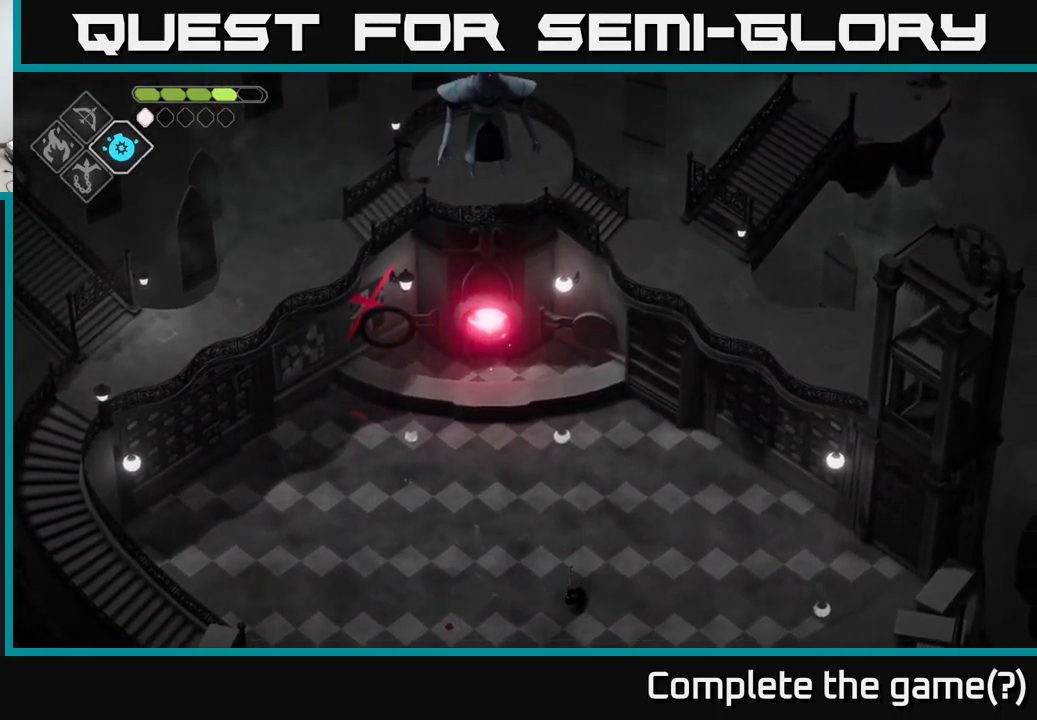
{"buttons": [], "left_stick": "up-left", "right_stick": "center", "events": [[17, "left_stick", "left"], [317, "left_stick", "up-left"]]}